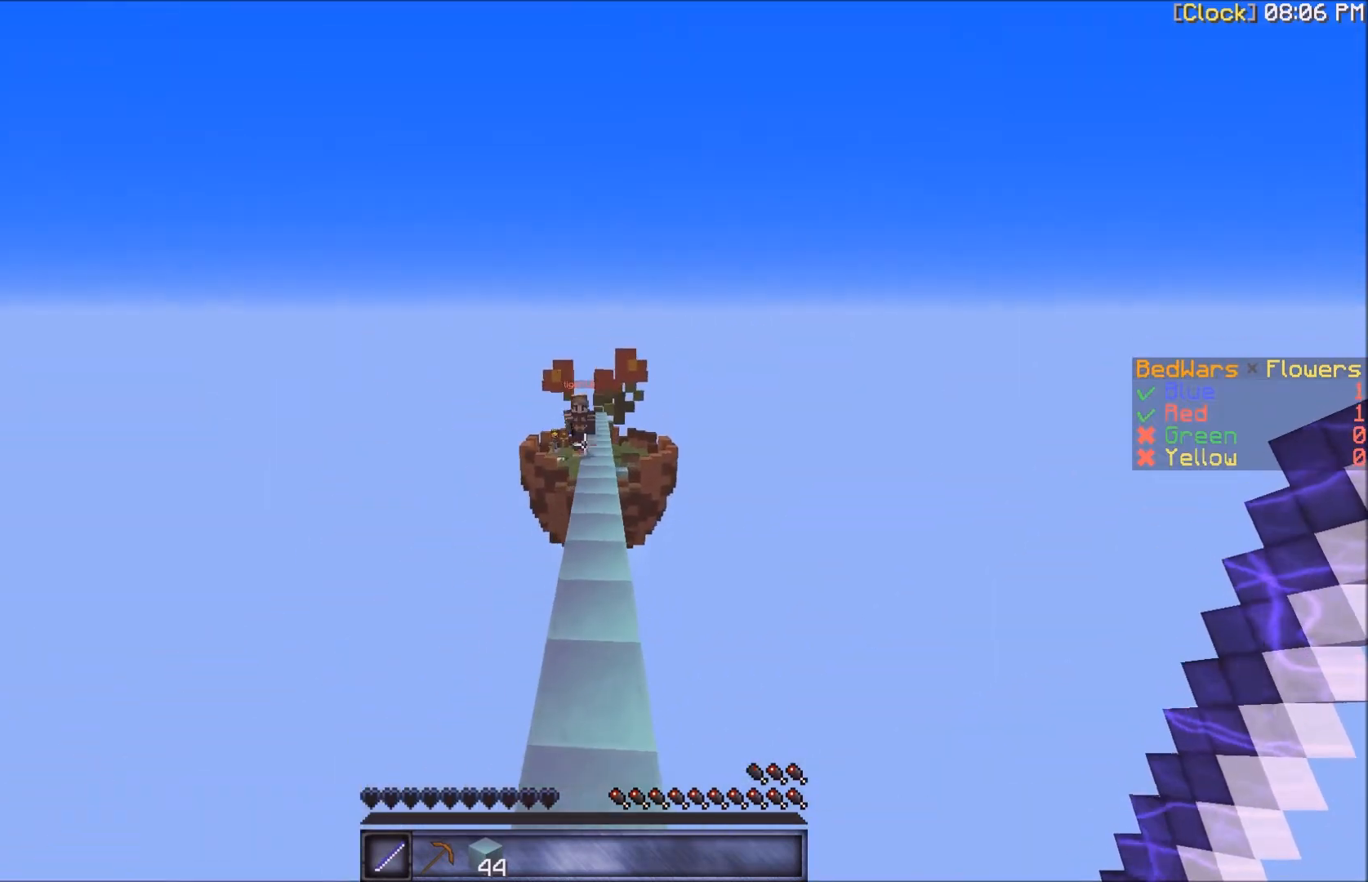
Gameplay with keyboard and mouse; each line is a JSON object with the keys and mouse buttons held at the frame after it. "events" lists presses ("down") and releases ("up") of "a", "d", "s", "w", "mouse_left" and "mouse_right" between this image and that frame as [ms after this image, input, new state], when the widget could be followed in between. "mouse_left", "mouse_right" = the "left", "right" buttons of the "mouse" list. No other keys are recorded. Fast repeated clicks can show as one long hold. Mouse movement is not recorded.
{"keys": ["w"], "mouse": [], "events": [[100, "a", "up"]]}
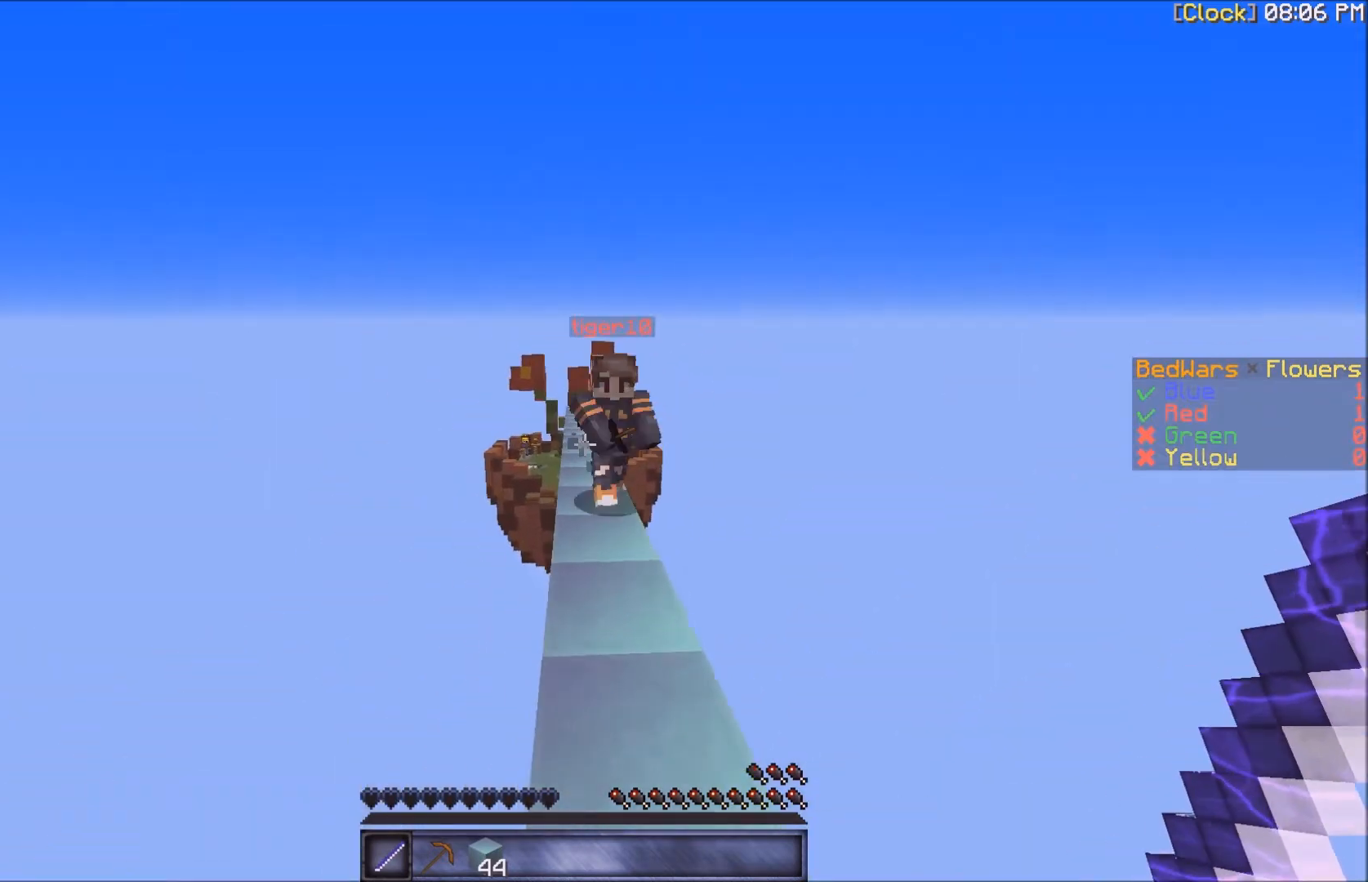
{"keys": ["w"], "mouse": [], "events": [[267, "mouse_left", "down"], [300, "mouse_left", "up"], [400, "mouse_left", "down"], [500, "mouse_left", "up"]]}
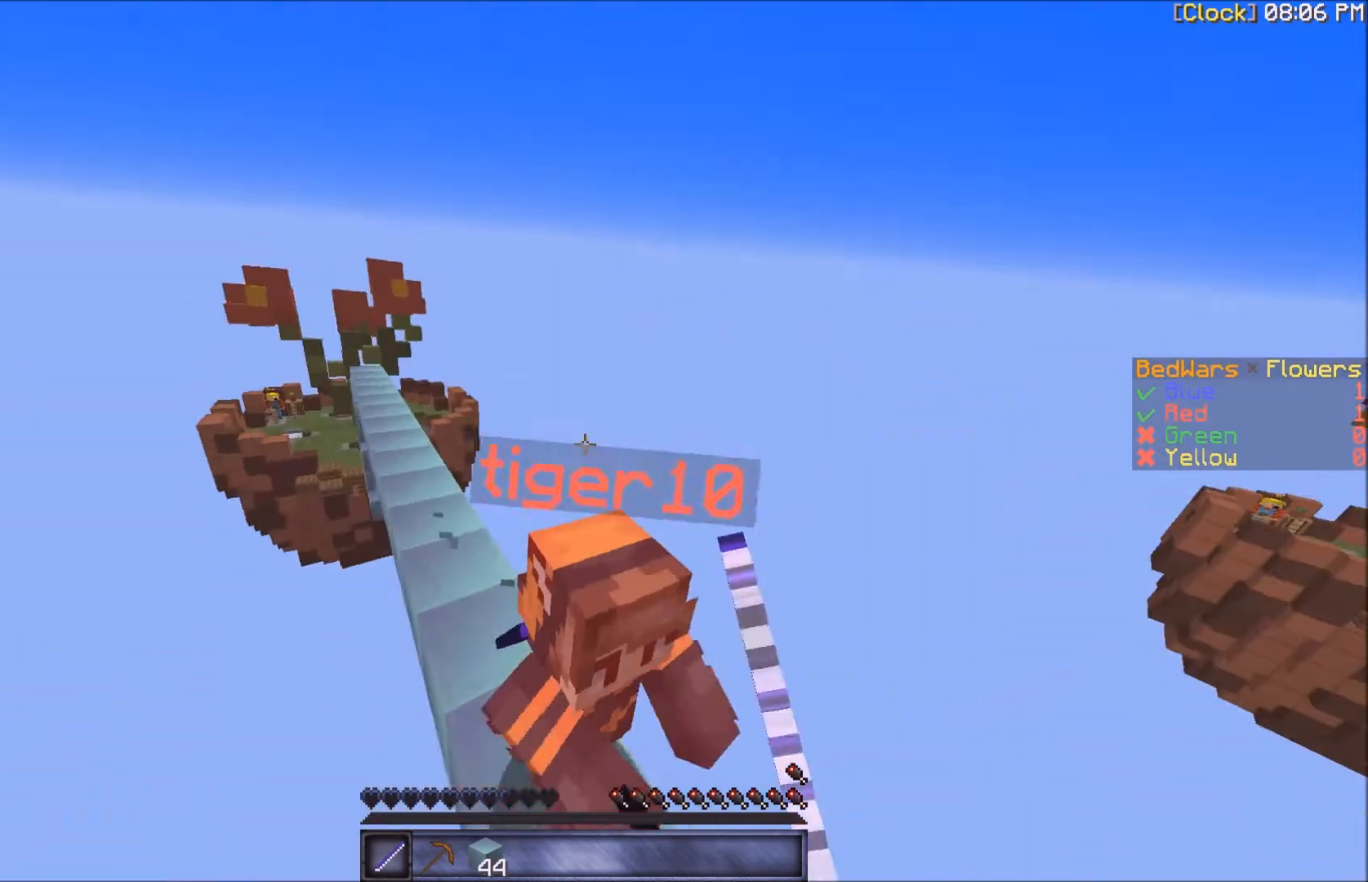
{"keys": ["w"], "mouse": ["left"], "events": [[67, "mouse_left", "down"], [167, "a", "down"], [167, "mouse_left", "up"], [200, "a", "up"], [200, "mouse_left", "down"], [301, "mouse_left", "up"], [367, "mouse_left", "down"], [401, "mouse_left", "up"], [501, "mouse_left", "down"]]}
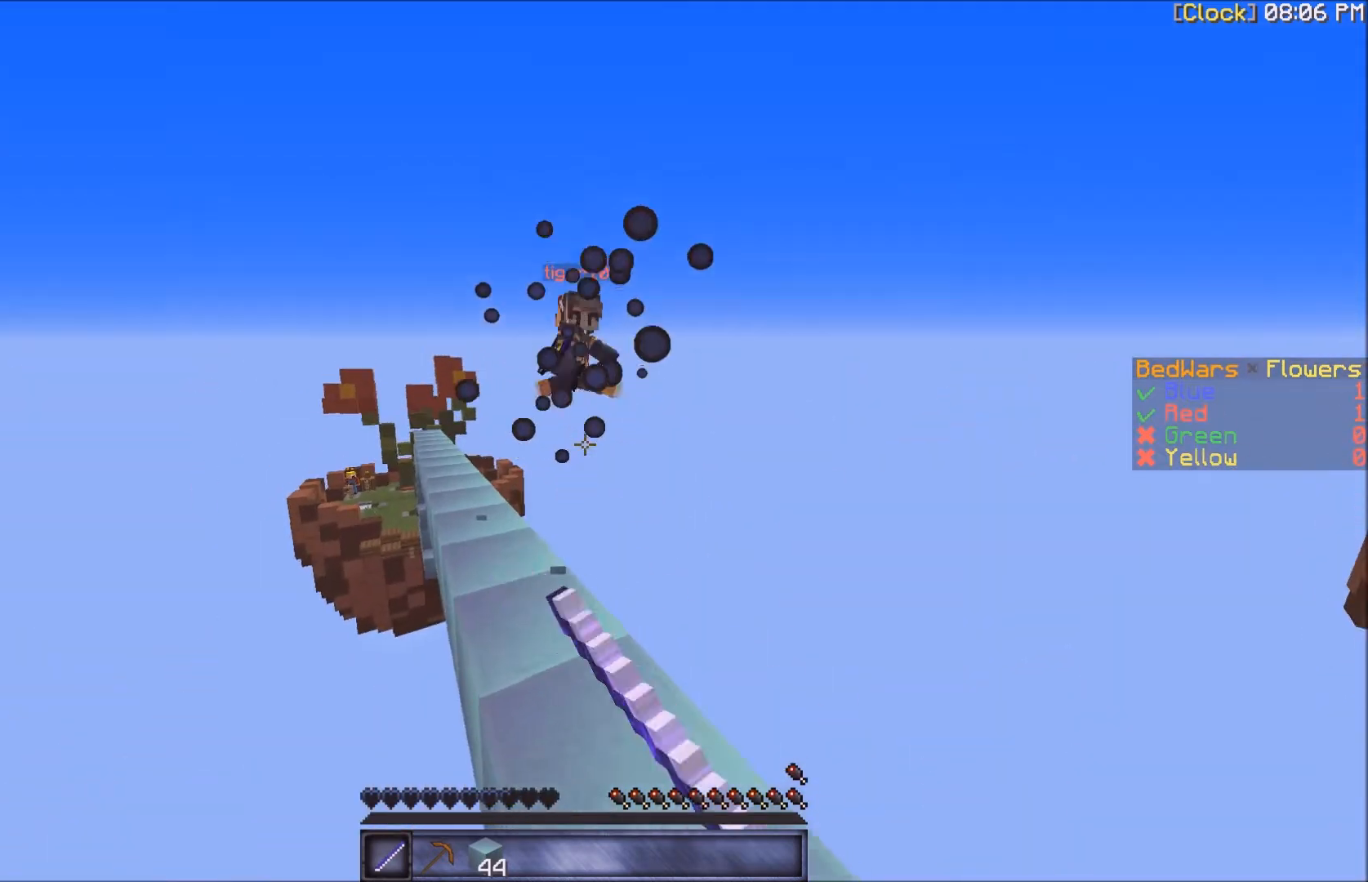
{"keys": ["w"], "mouse": [], "events": [[66, "mouse_left", "up"], [167, "mouse_left", "down"], [200, "mouse_left", "up"], [300, "mouse_left", "down"], [333, "a", "down"], [333, "mouse_left", "up"], [433, "a", "up"]]}
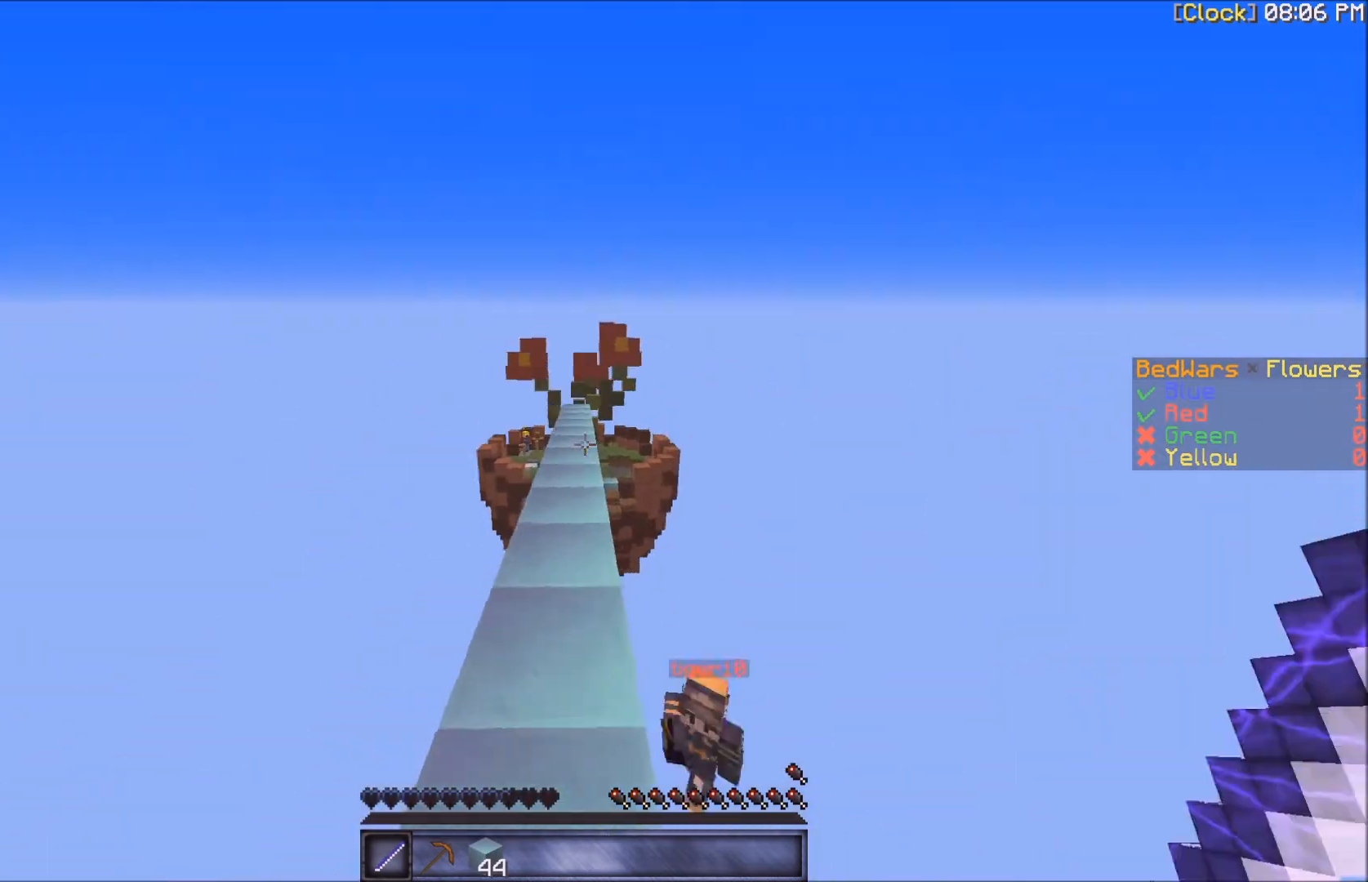
{"keys": ["w"], "mouse": [], "events": [[100, "a", "down"], [167, "a", "up"]]}
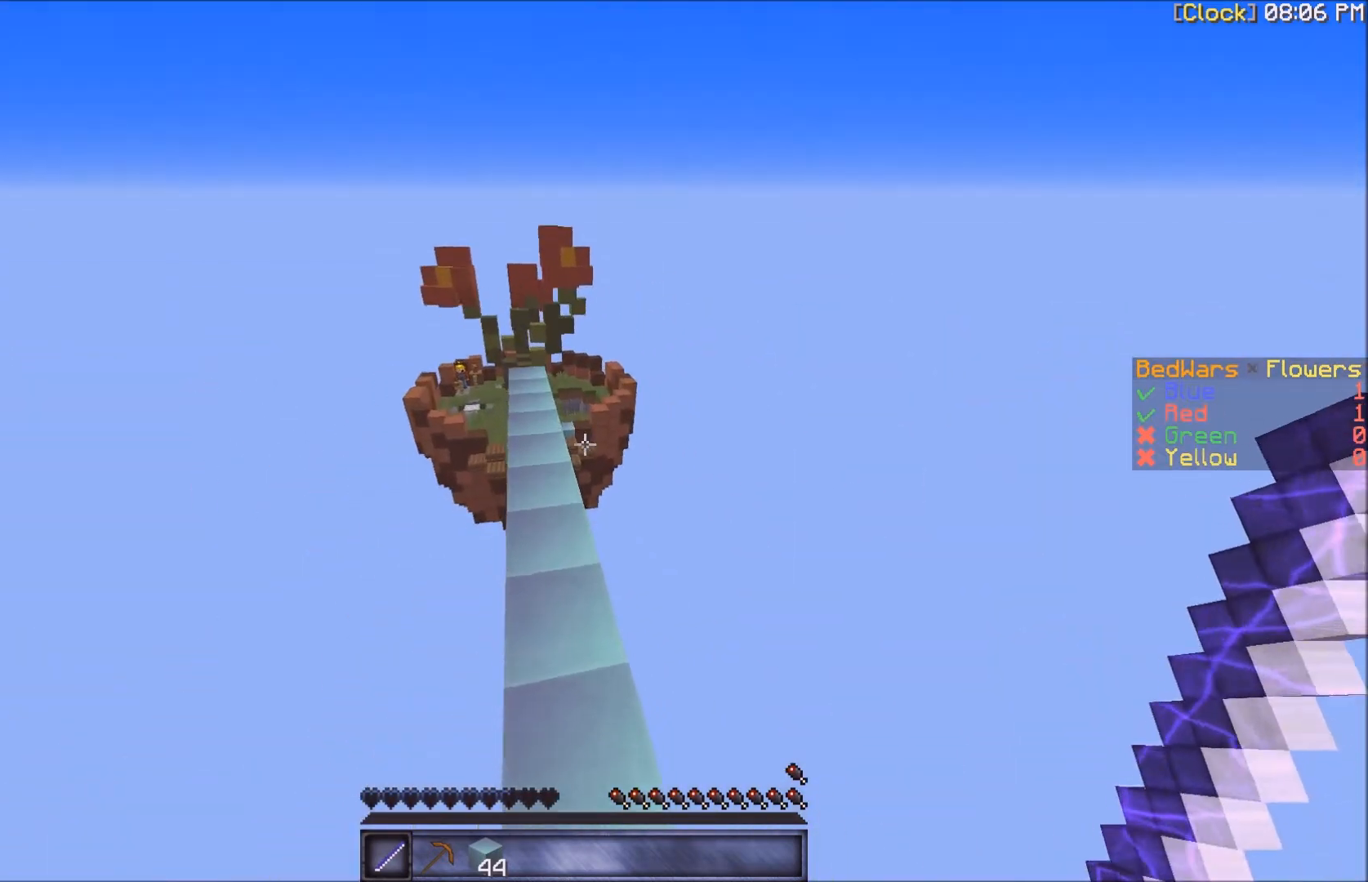
{"keys": ["w"], "mouse": [], "events": []}
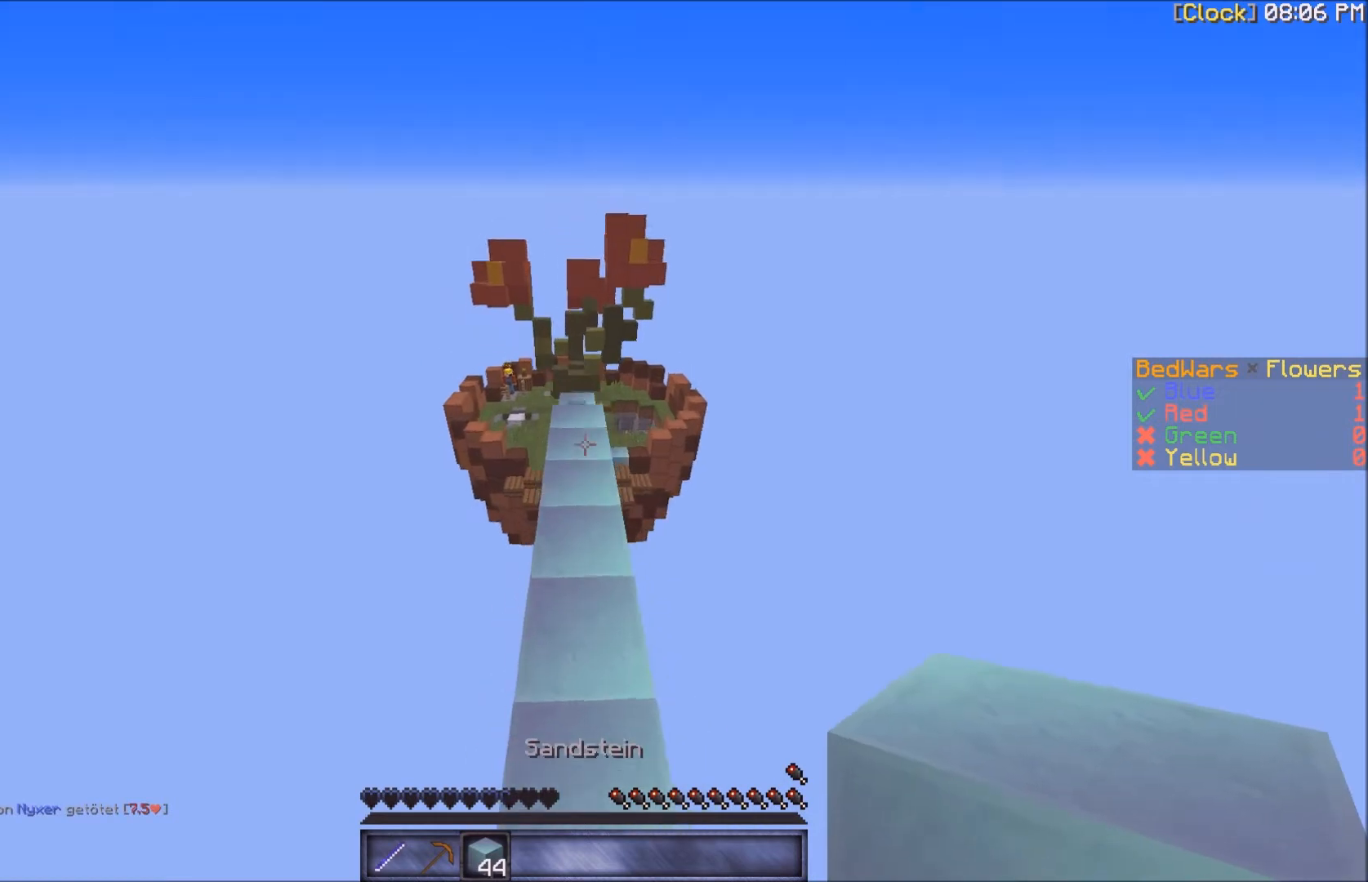
{"keys": ["w"], "mouse": [], "events": []}
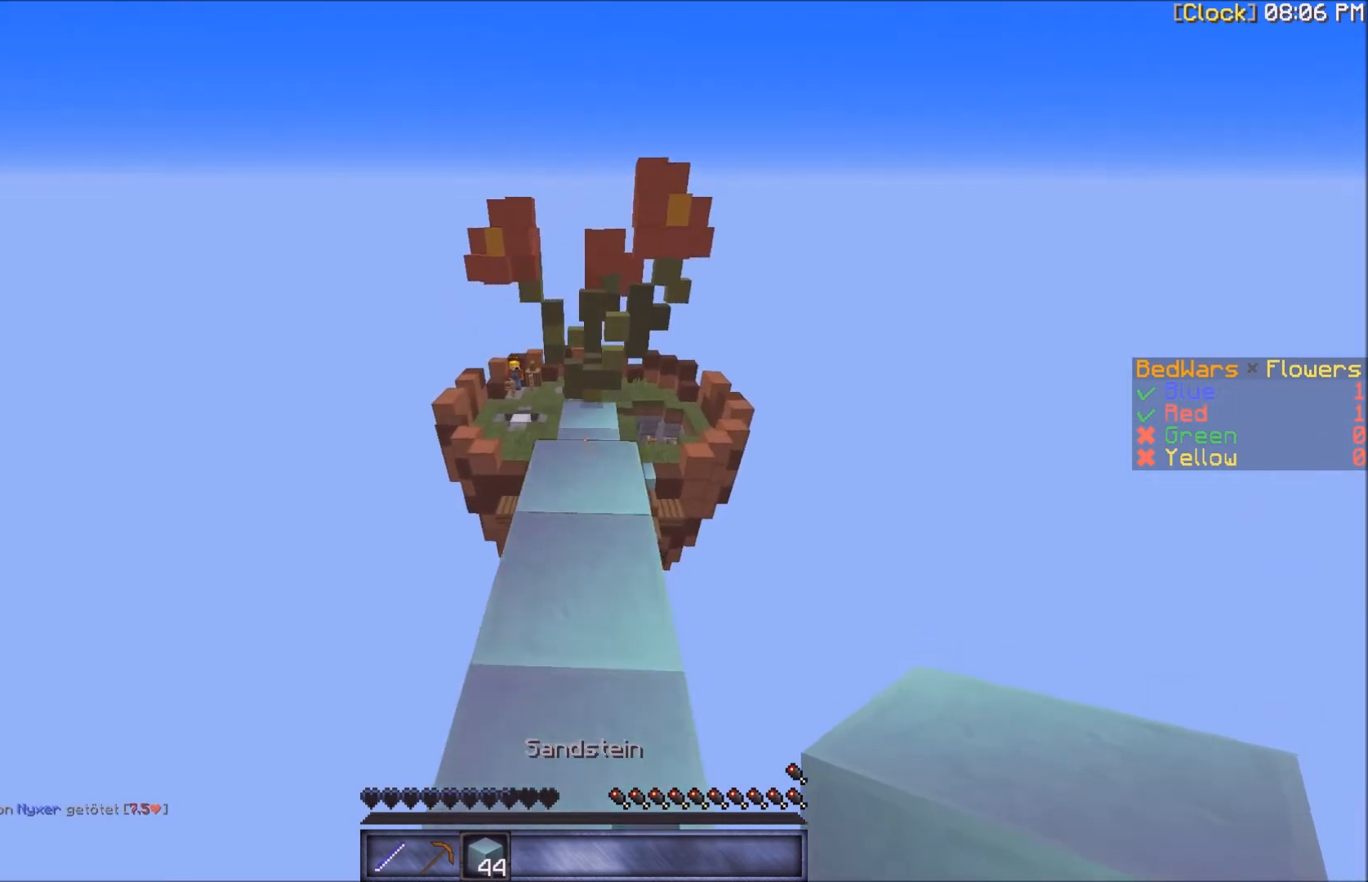
{"keys": ["w"], "mouse": [], "events": []}
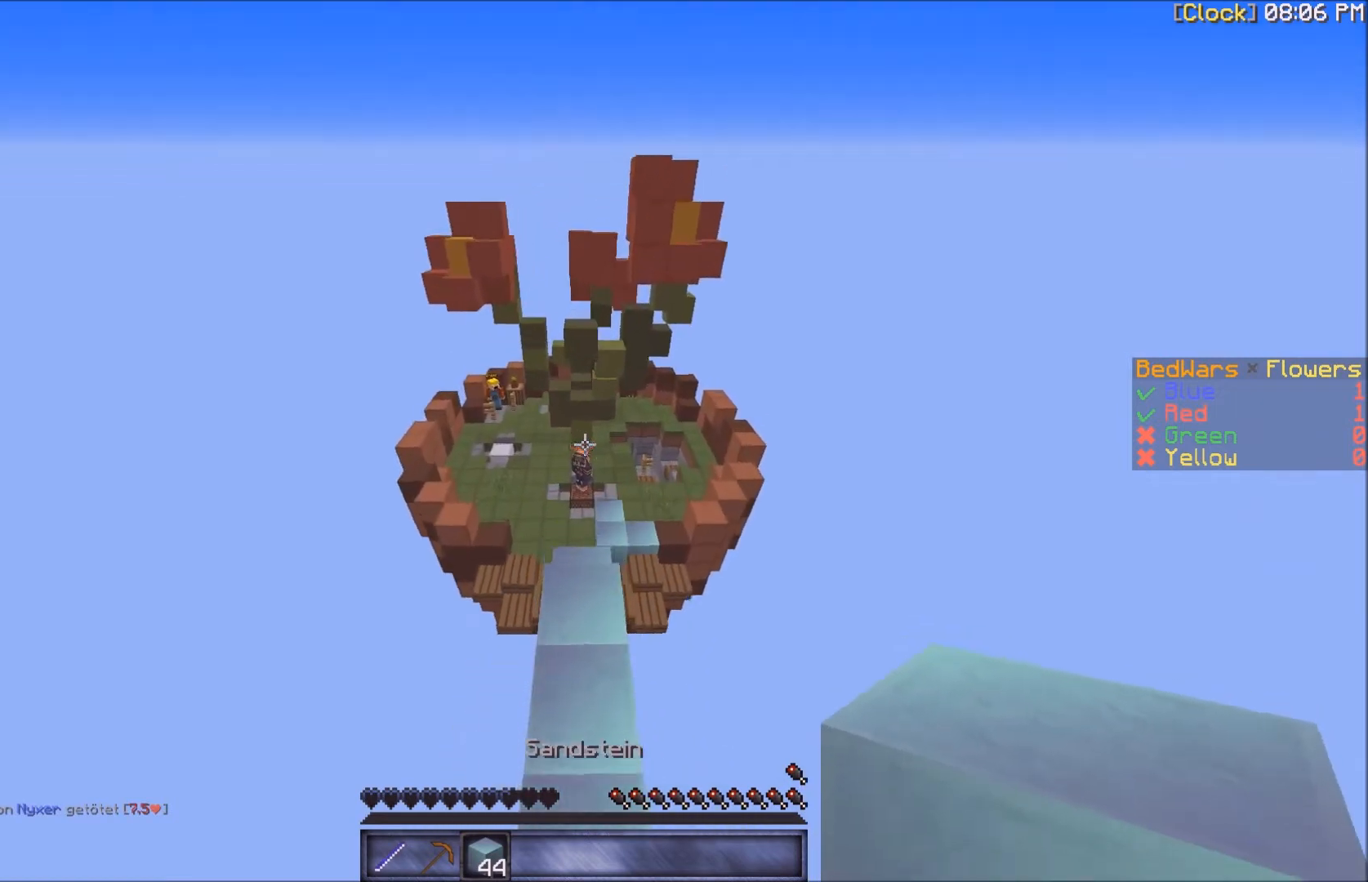
{"keys": ["w"], "mouse": [], "events": []}
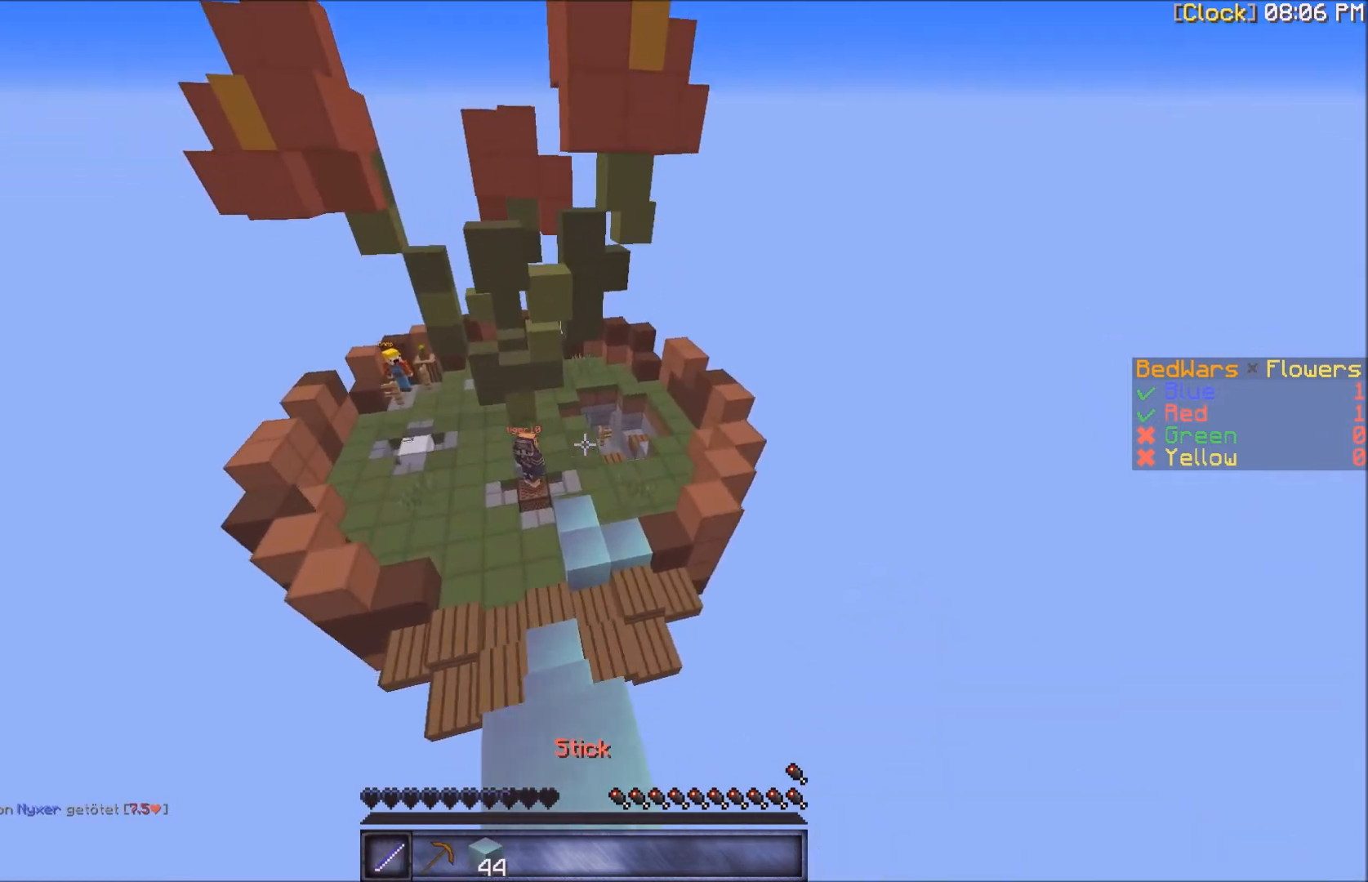
{"keys": ["a", "w"], "mouse": [], "events": [[200, "a", "down"]]}
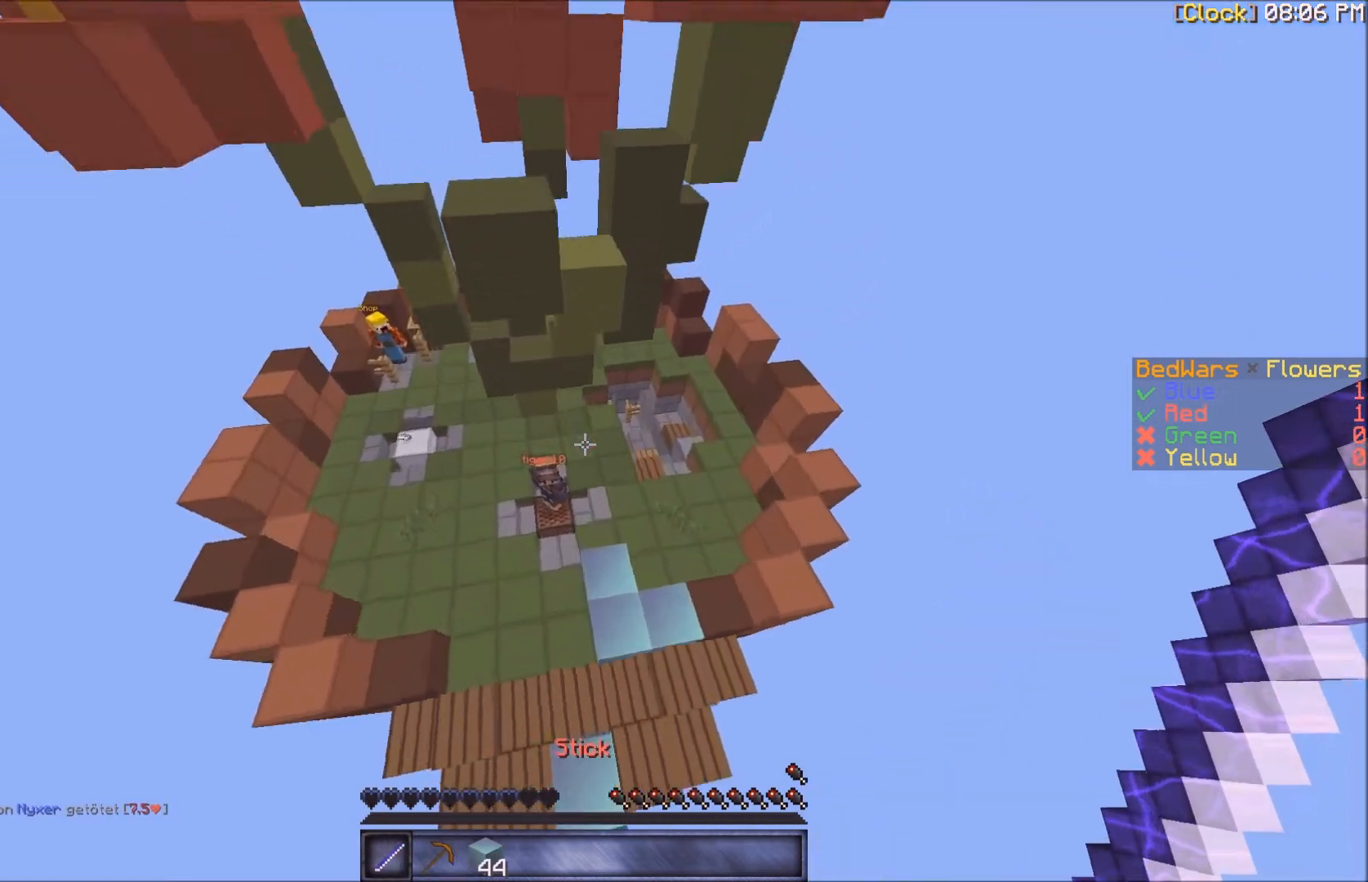
{"keys": ["w"], "mouse": ["left"], "events": [[367, "mouse_left", "down"], [401, "mouse_left", "up"], [467, "a", "up"], [501, "mouse_left", "down"]]}
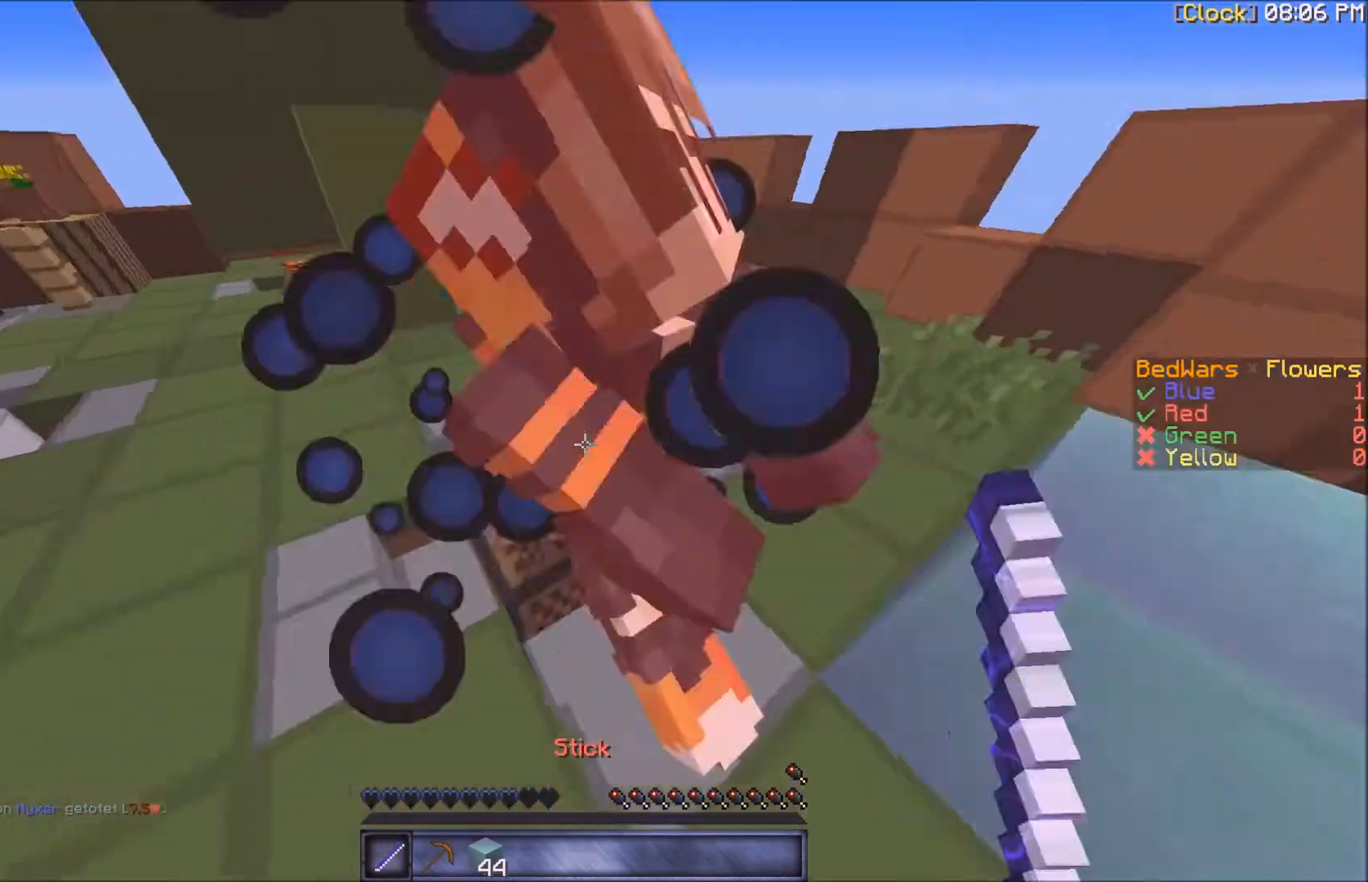
{"keys": ["w"], "mouse": [], "events": [[66, "mouse_left", "up"], [167, "mouse_left", "down"], [200, "a", "down"], [200, "mouse_left", "up"], [300, "a", "up"], [300, "mouse_left", "down"], [367, "mouse_left", "up"], [467, "mouse_left", "down"], [500, "mouse_left", "up"]]}
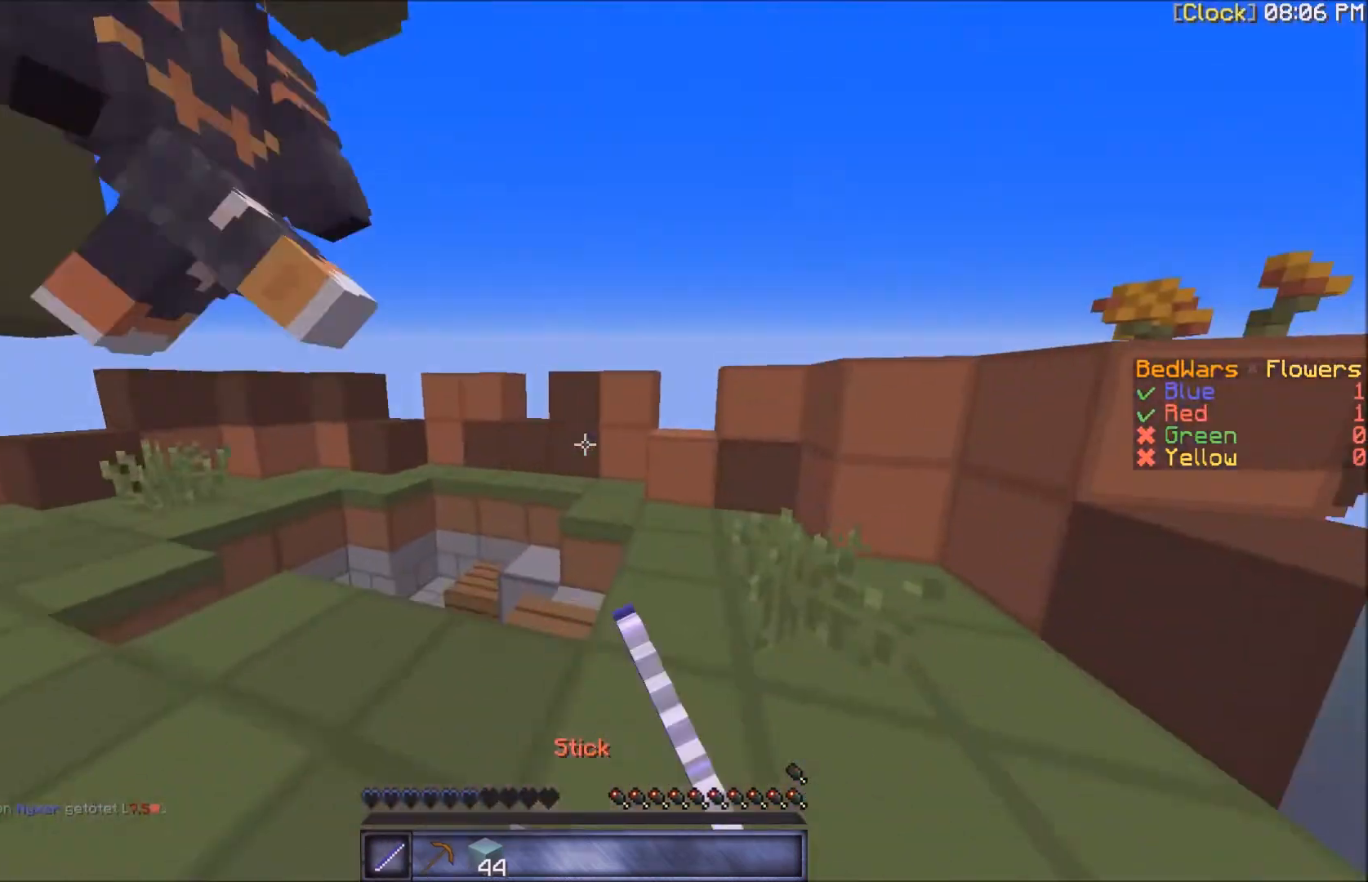
{"keys": ["w"], "mouse": [], "events": [[67, "a", "down"], [100, "mouse_left", "down"], [167, "mouse_left", "up"], [200, "a", "up"], [267, "mouse_left", "down"], [301, "mouse_left", "up"], [401, "mouse_left", "down"], [434, "mouse_left", "up"]]}
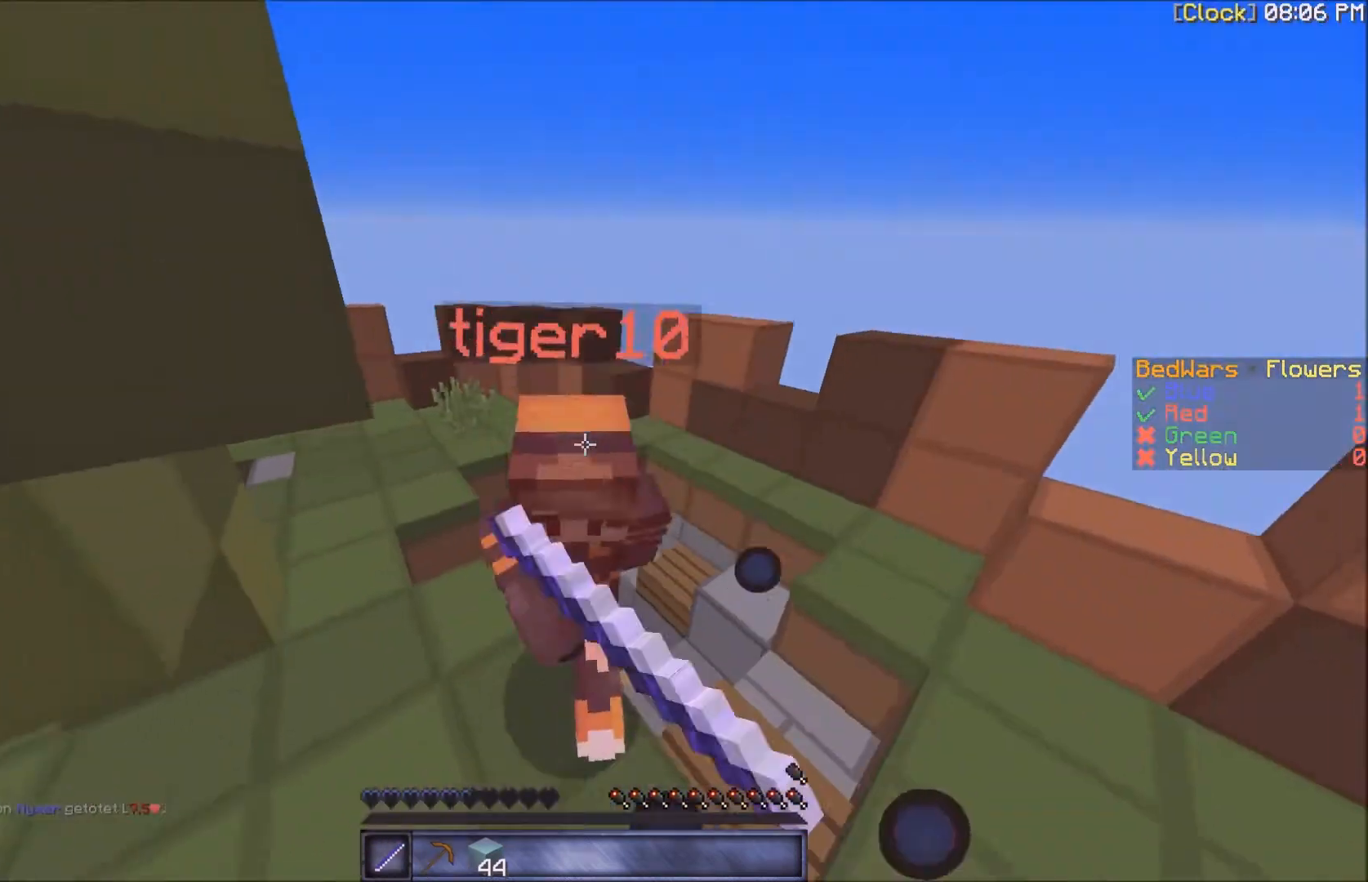
{"keys": ["w"], "mouse": ["left"], "events": [[66, "mouse_left", "down"], [100, "mouse_left", "up"], [200, "mouse_left", "down"], [267, "mouse_left", "up"], [367, "mouse_left", "down"], [400, "mouse_left", "up"], [467, "mouse_left", "down"]]}
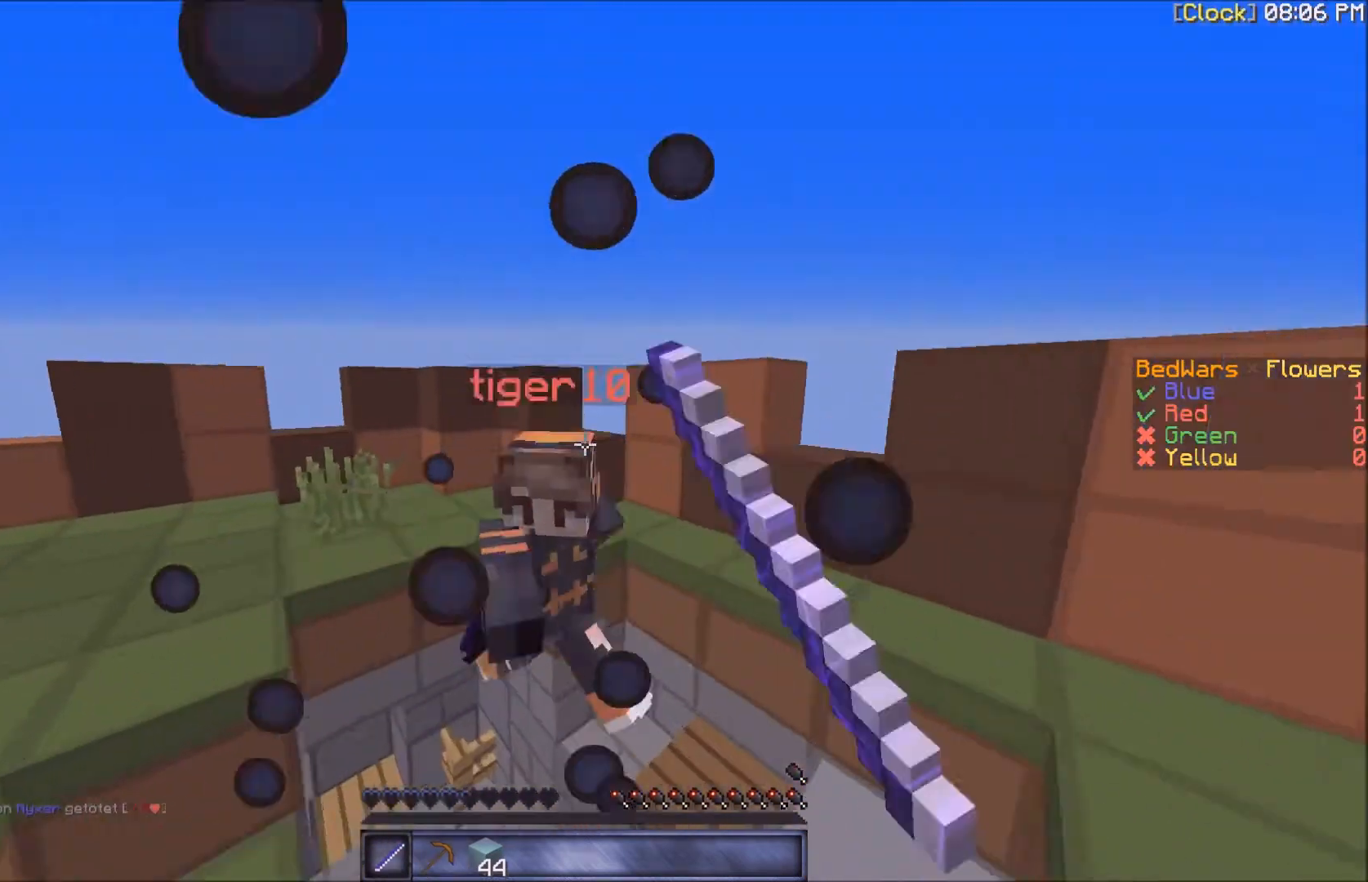
{"keys": ["a", "w"], "mouse": [], "events": [[67, "mouse_left", "up"], [100, "mouse_left", "down"], [200, "mouse_left", "up"], [267, "mouse_left", "down"], [367, "mouse_left", "up"], [401, "a", "down"], [467, "mouse_left", "down"], [501, "mouse_left", "up"]]}
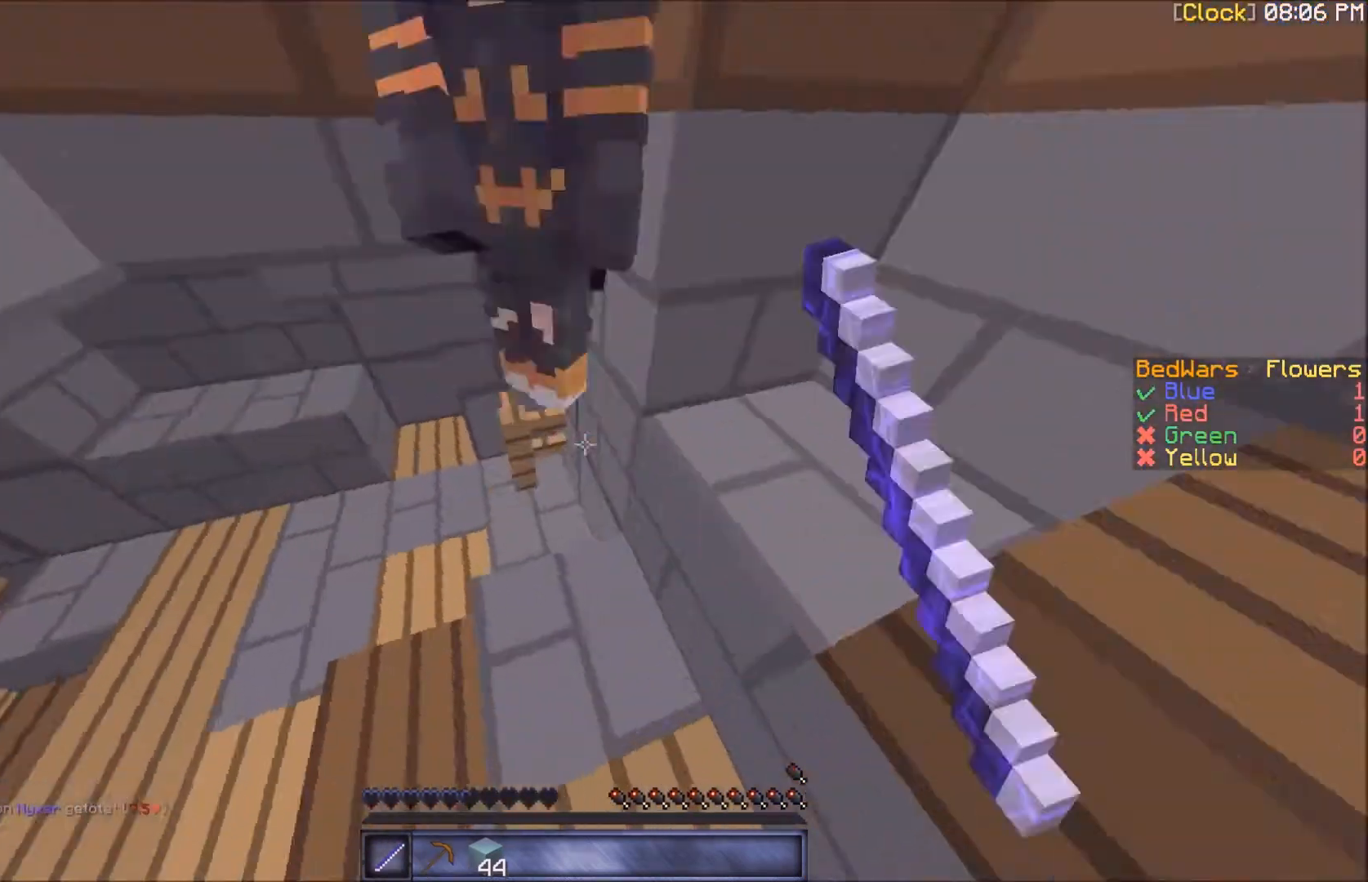
{"keys": ["a", "w"], "mouse": ["left"], "events": [[100, "mouse_left", "down"], [167, "mouse_left", "up"], [200, "a", "up"], [267, "mouse_left", "down"], [300, "mouse_left", "up"], [367, "a", "down"], [367, "mouse_left", "down"], [467, "mouse_left", "up"], [500, "mouse_left", "down"]]}
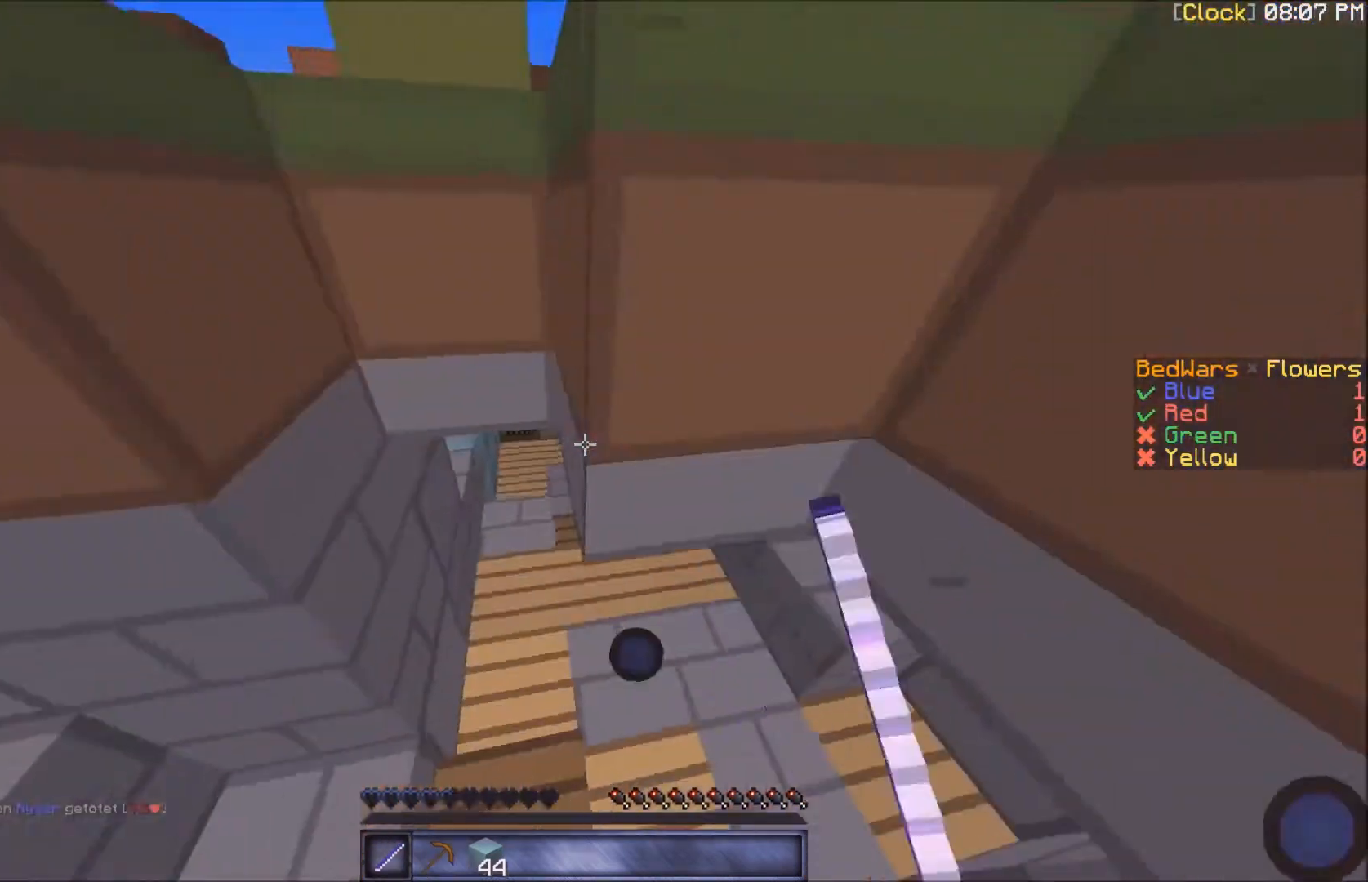
{"keys": ["w"], "mouse": [], "events": [[100, "a", "up"], [100, "mouse_left", "up"]]}
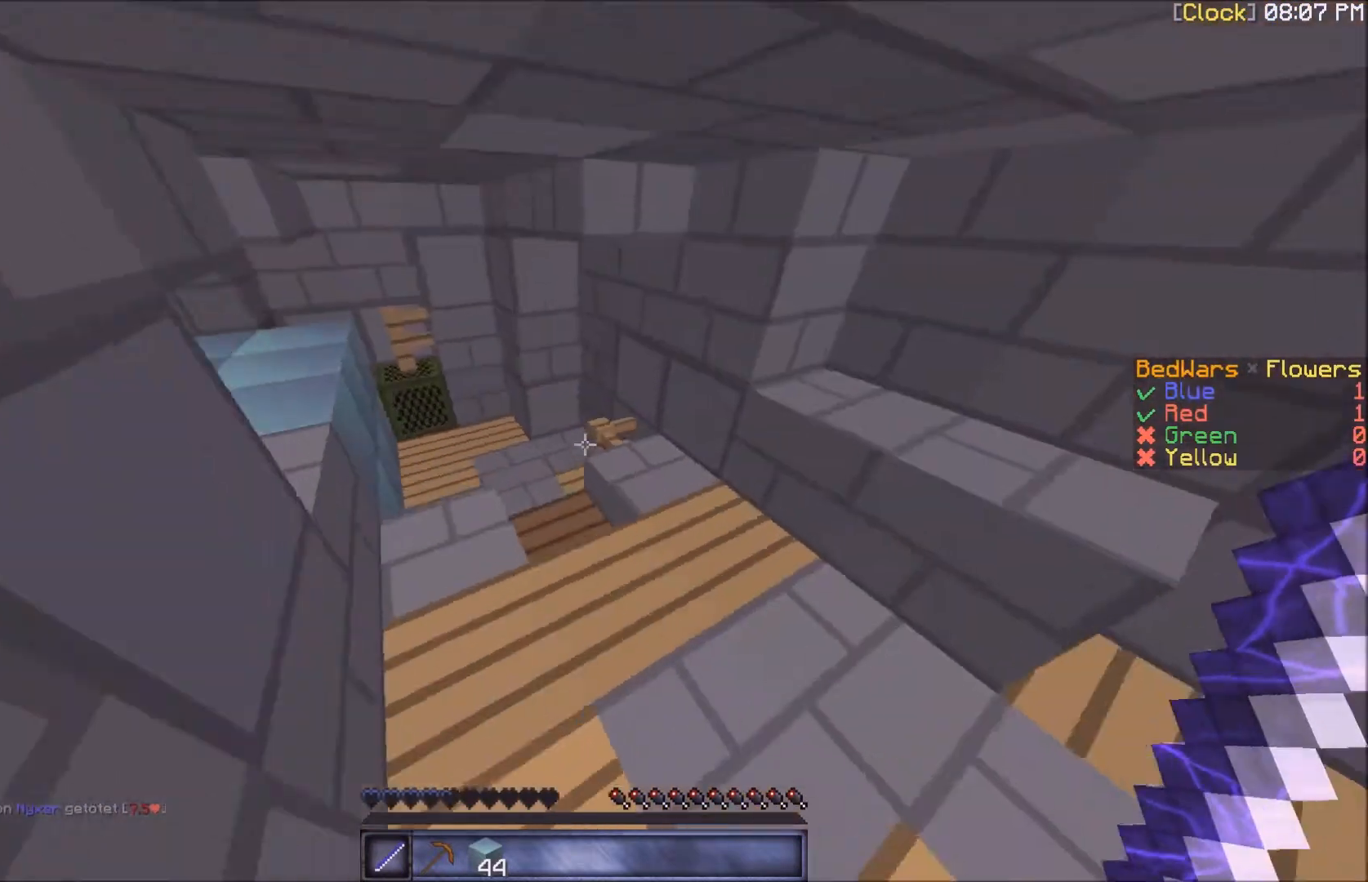
{"keys": ["w"], "mouse": [], "events": []}
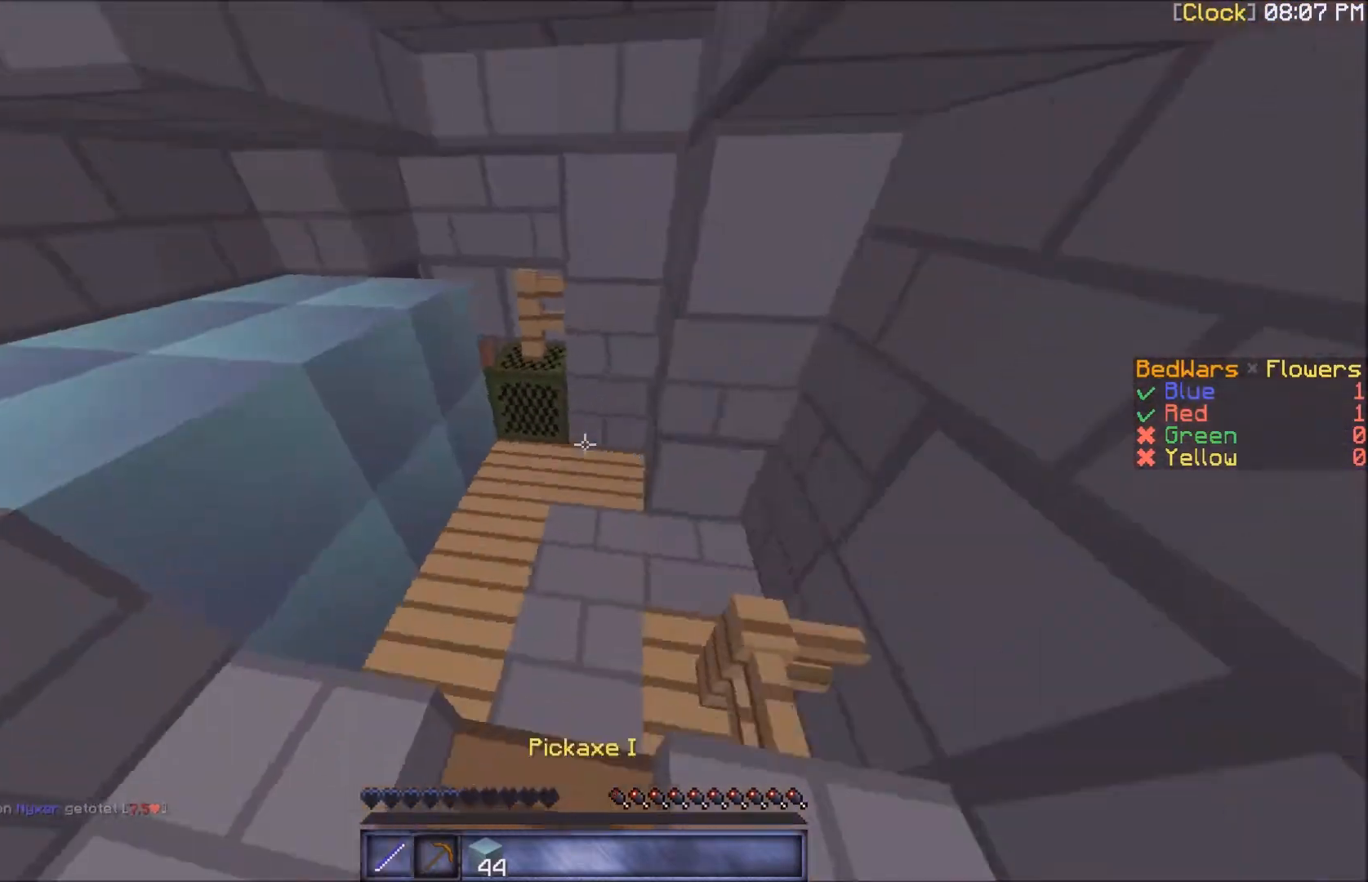
{"keys": [], "mouse": ["left"], "events": [[301, "mouse_left", "down"], [301, "w", "up"]]}
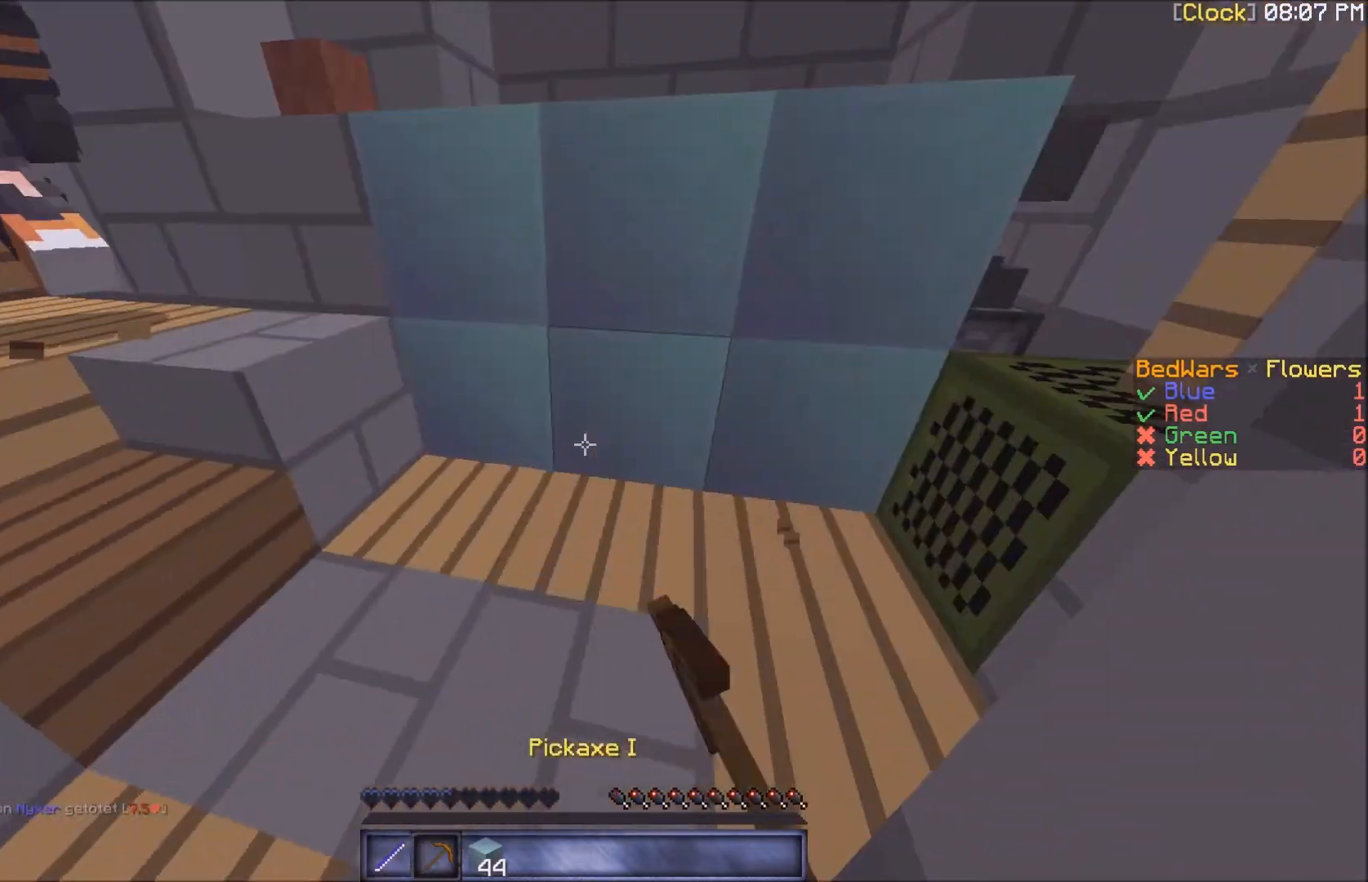
{"keys": [], "mouse": ["left"], "events": []}
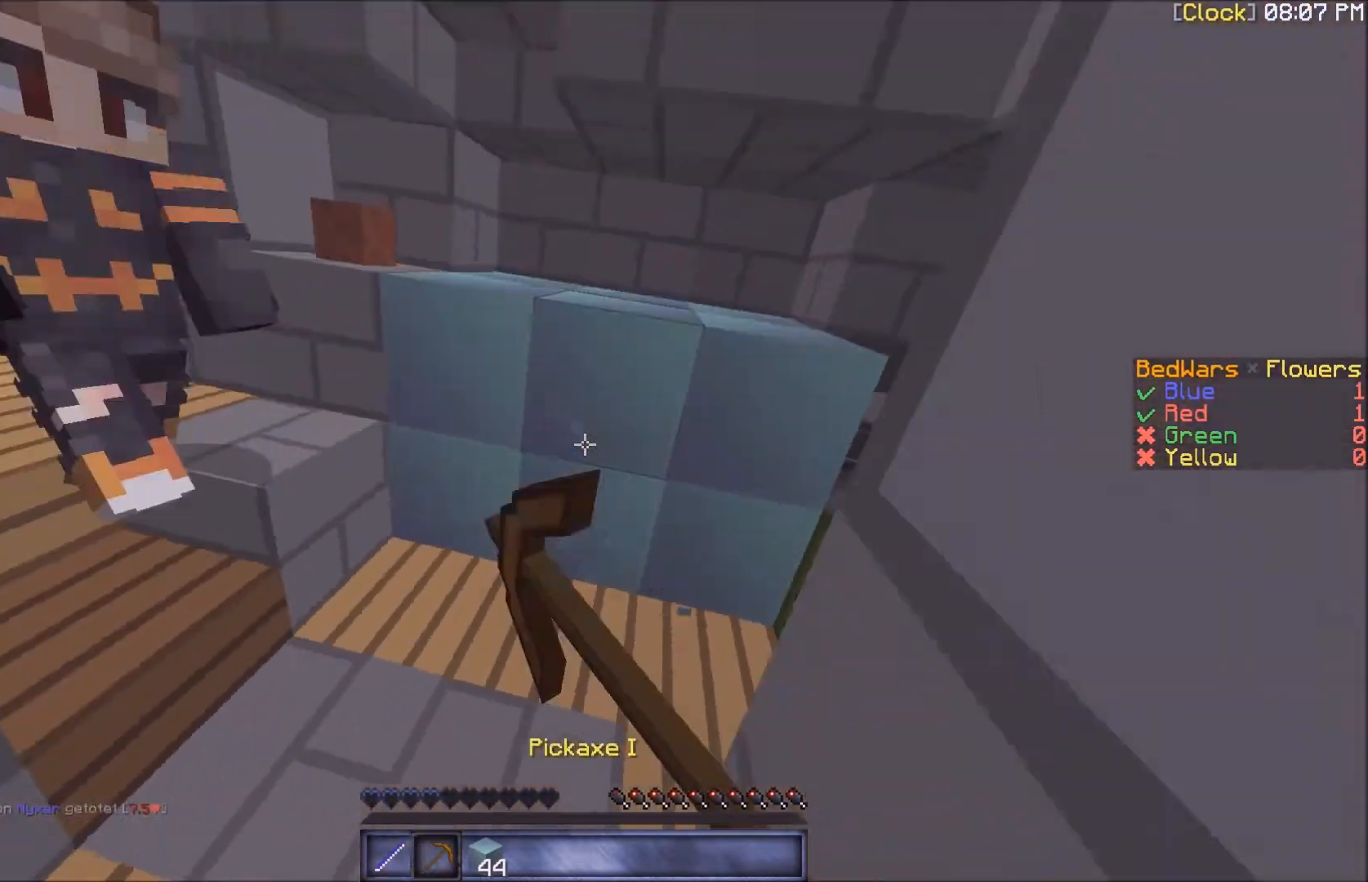
{"keys": ["w"], "mouse": [], "events": [[301, "mouse_left", "up"], [501, "w", "down"]]}
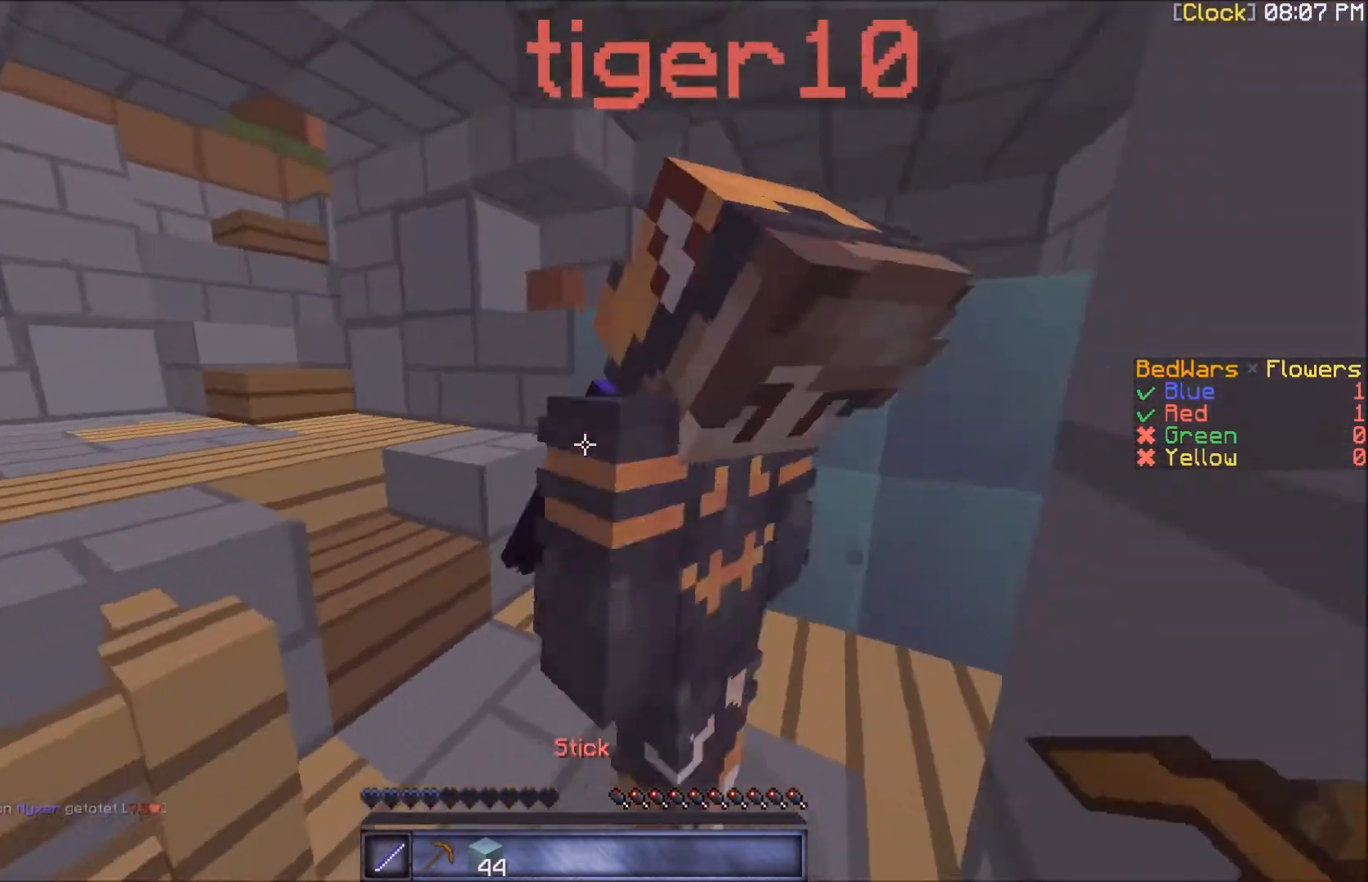
{"keys": ["a"], "mouse": [], "events": [[100, "mouse_left", "down"], [167, "mouse_left", "up"], [267, "mouse_left", "down"], [300, "mouse_left", "up"], [367, "a", "down"], [500, "w", "up"]]}
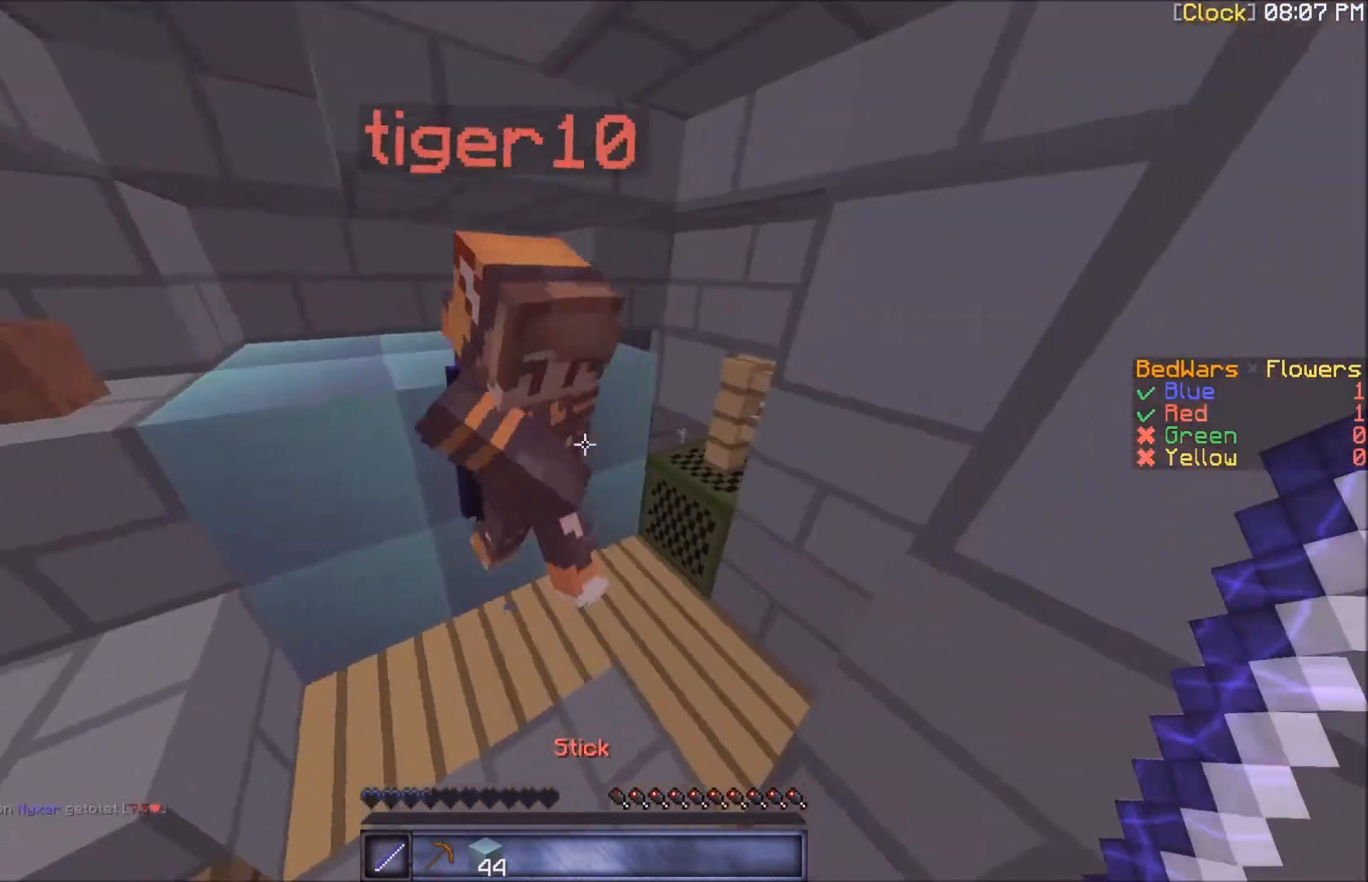
{"keys": ["a"], "mouse": [], "events": [[100, "mouse_left", "down"], [167, "mouse_left", "up"], [167, "w", "down"], [501, "w", "up"]]}